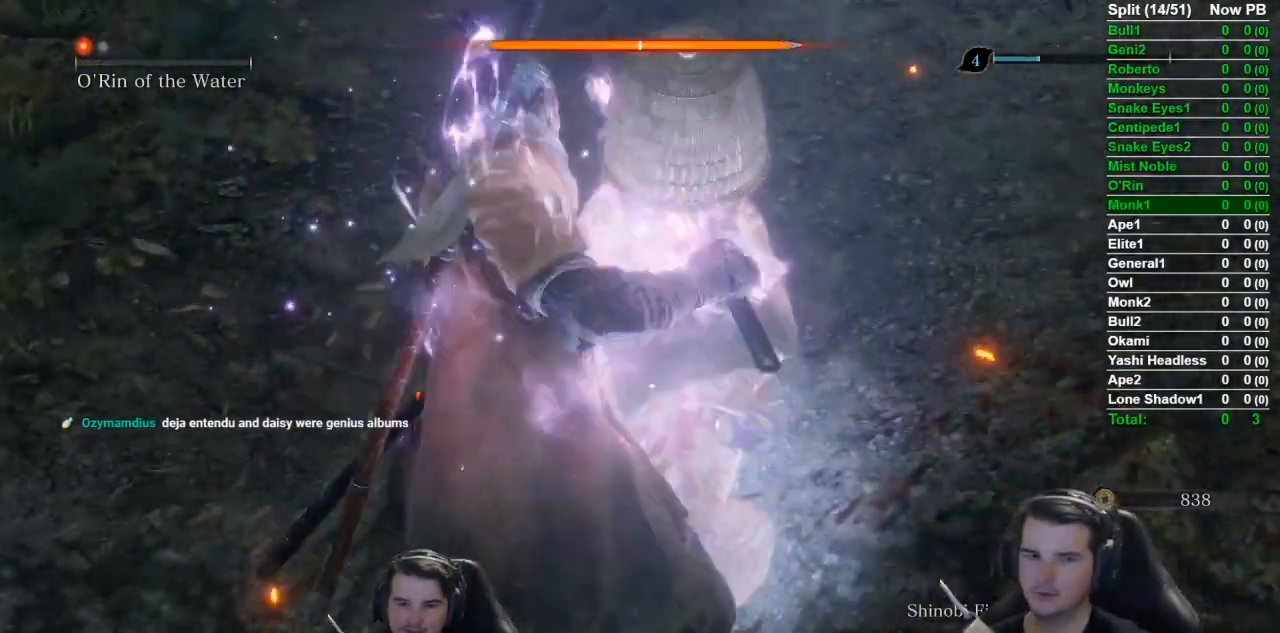
Gameplay with a controller (Xbox layout); each line is a JSON object with the inputs held at the frame after it. "button_events" lists button changes between this image and that frame as [ms after this image, input, new state], when the widget could be followed in between (sticks are given only as held states). This document gives stick clicks only as held states, not as events. Not read: L2 R2.
{"buttons": [], "left_stick": "up-left", "right_stick": "right", "button_events": []}
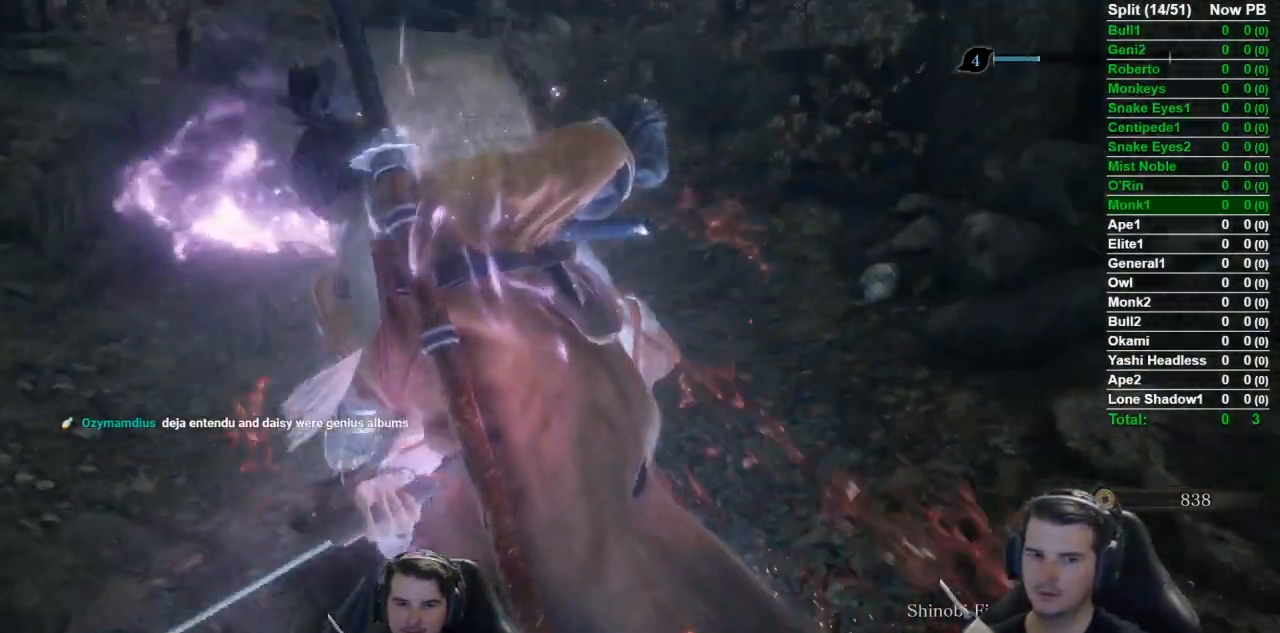
{"buttons": [], "left_stick": "left", "right_stick": "center", "button_events": []}
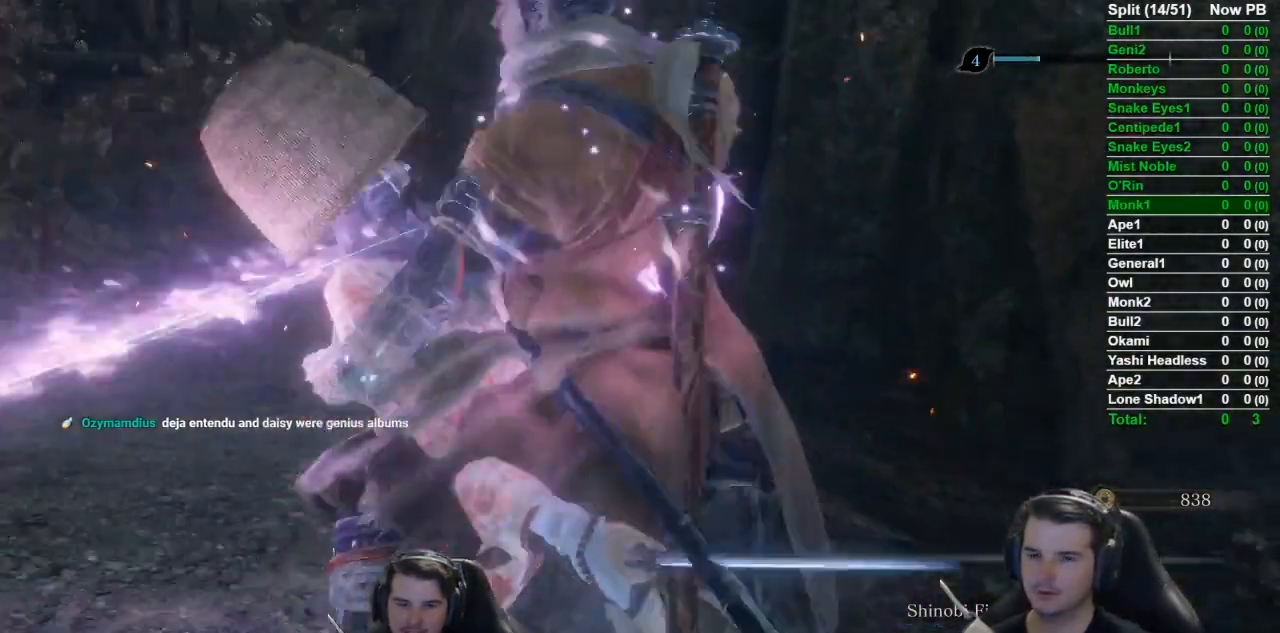
{"buttons": ["START"], "left_stick": "left", "right_stick": "center", "button_events": [[434, "START", "down"]]}
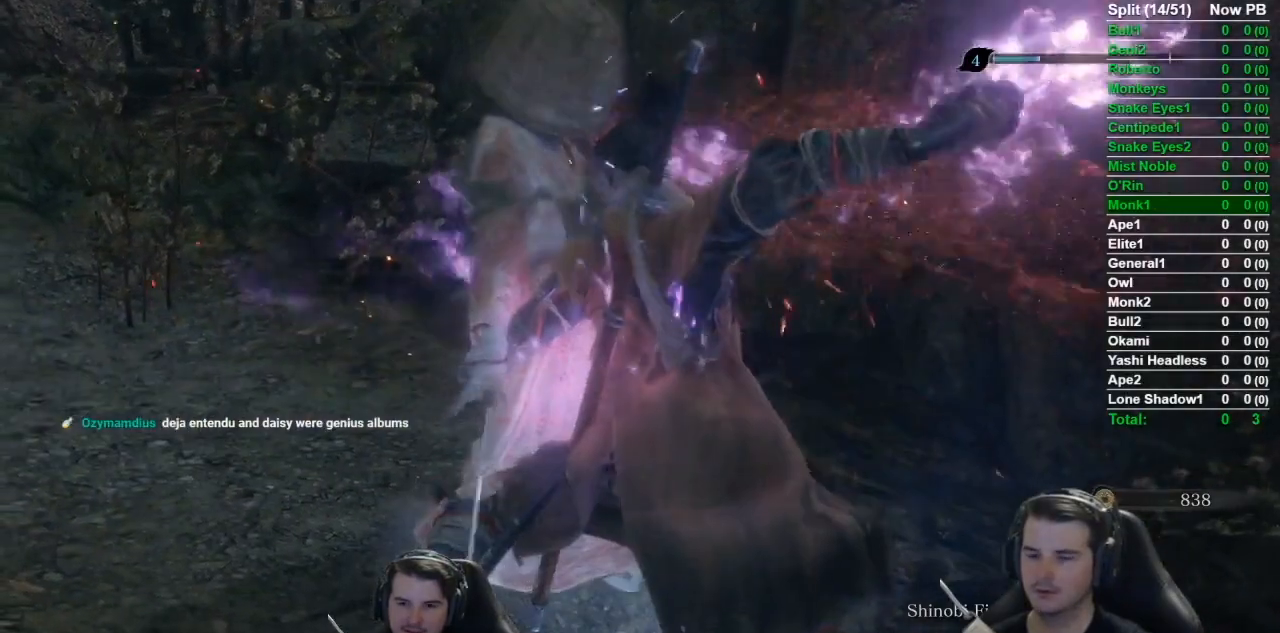
{"buttons": ["START"], "left_stick": "up-left", "right_stick": "center", "button_events": [[100, "START", "up"], [233, "START", "down"], [334, "START", "up"], [434, "START", "down"]]}
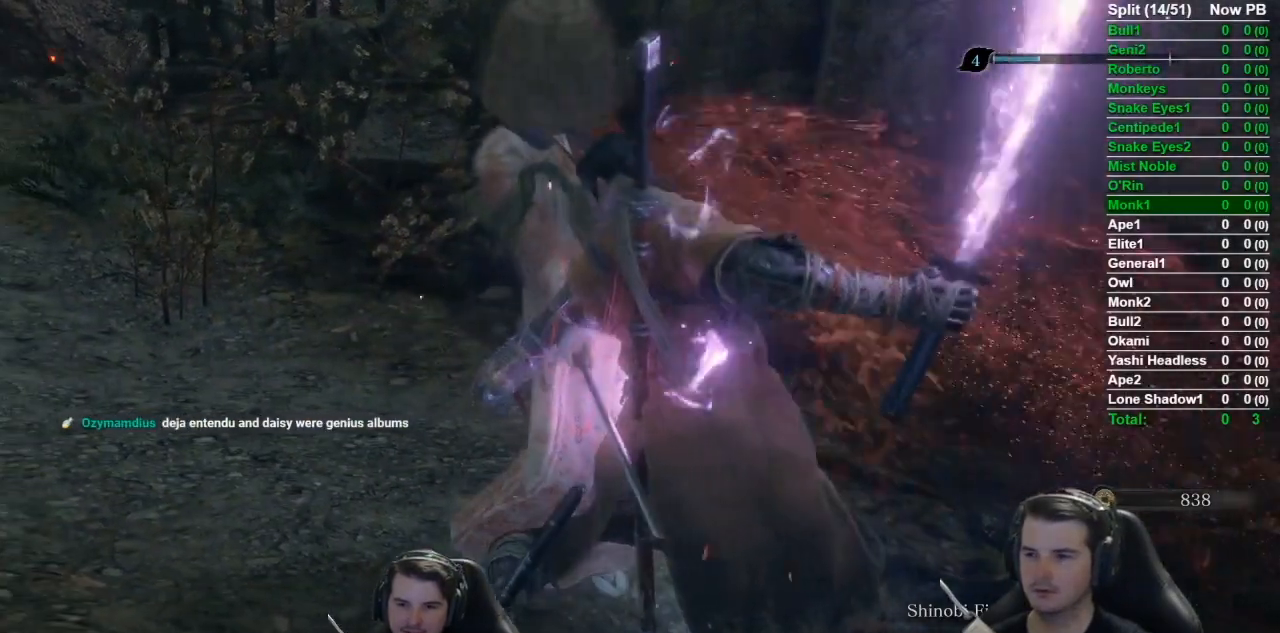
{"buttons": [], "left_stick": "center", "right_stick": "center", "button_events": [[67, "START", "up"], [167, "START", "down"], [384, "START", "up"]]}
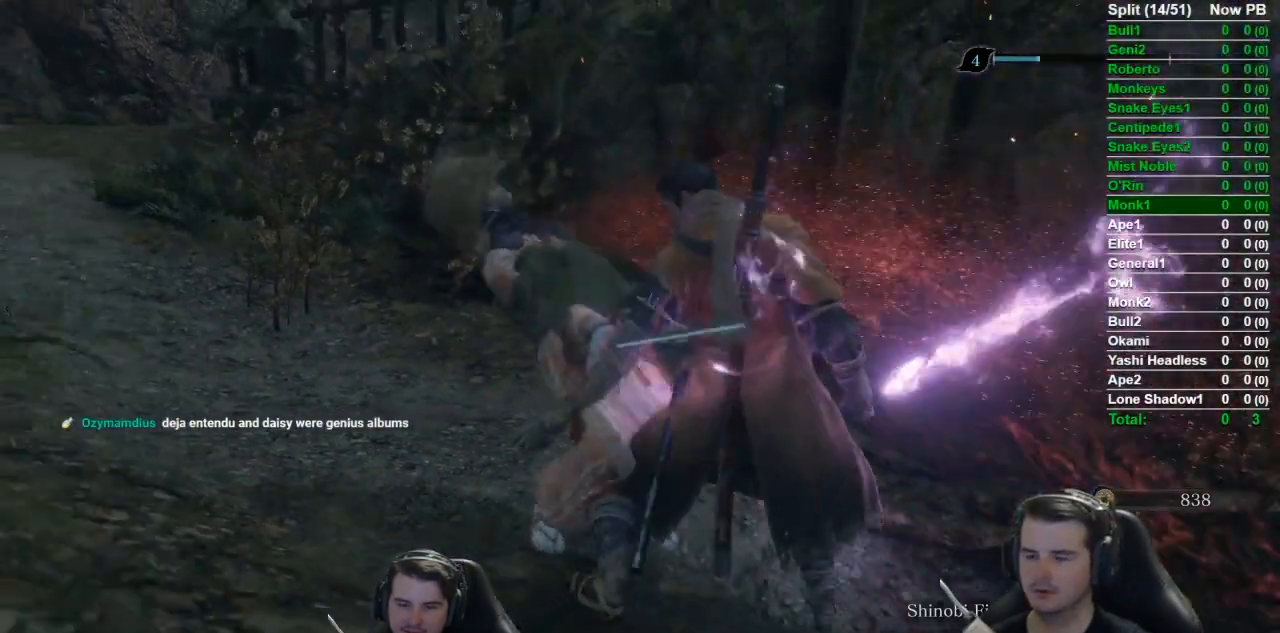
{"buttons": ["DPAD_RIGHT"], "left_stick": "center", "right_stick": "center", "button_events": [[17, "START", "down"], [217, "START", "up"], [400, "DPAD_DOWN", "down"], [500, "DPAD_DOWN", "up"], [500, "DPAD_RIGHT", "down"]]}
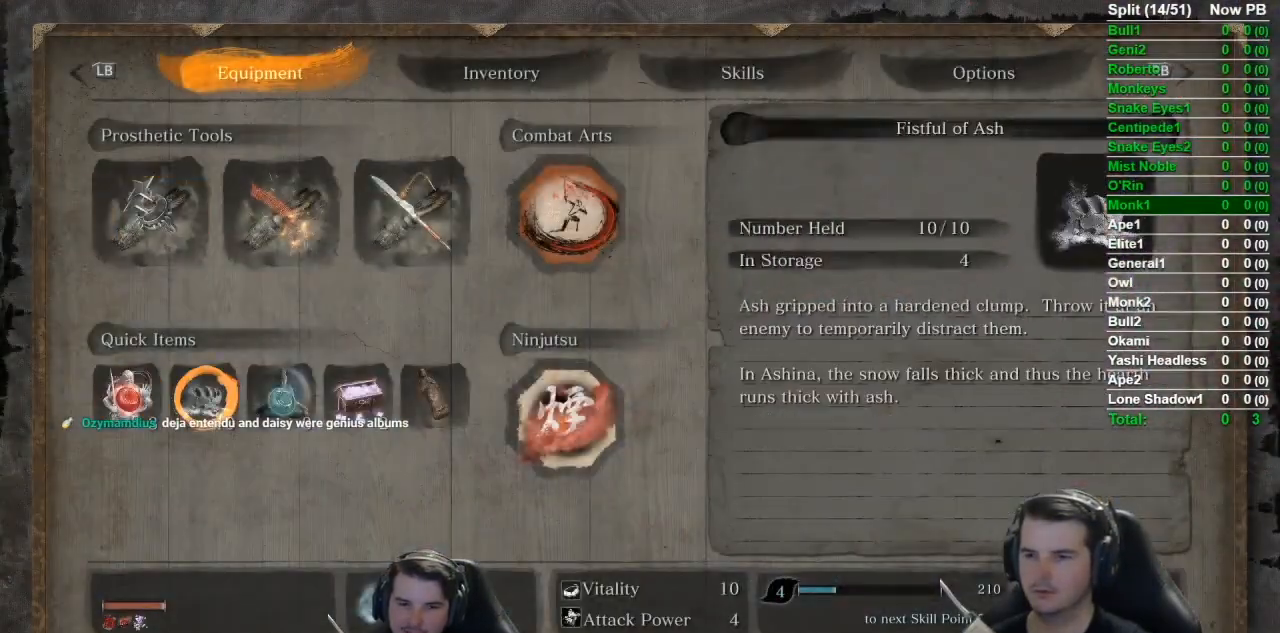
{"buttons": ["A"], "left_stick": "center", "right_stick": "center", "button_events": [[384, "DPAD_RIGHT", "up"], [468, "A", "down"]]}
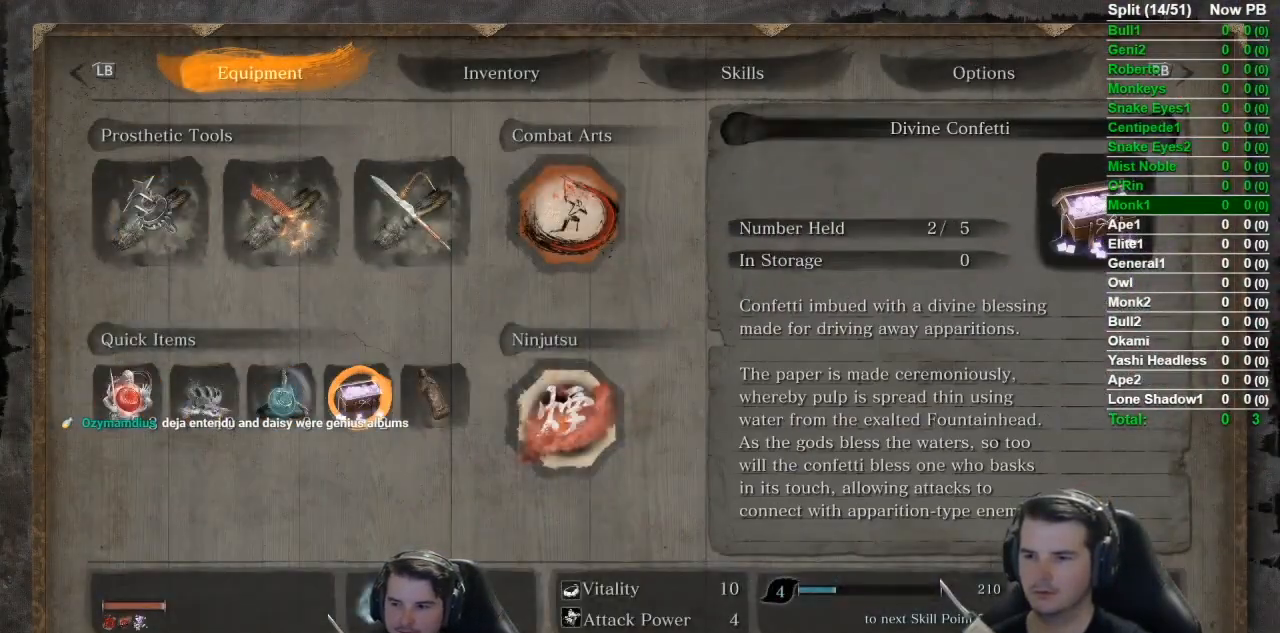
{"buttons": [], "left_stick": "center", "right_stick": "center", "button_events": [[100, "A", "up"], [183, "DPAD_DOWN", "down"], [267, "DPAD_DOWN", "up"], [334, "DPAD_DOWN", "down"], [484, "DPAD_DOWN", "up"]]}
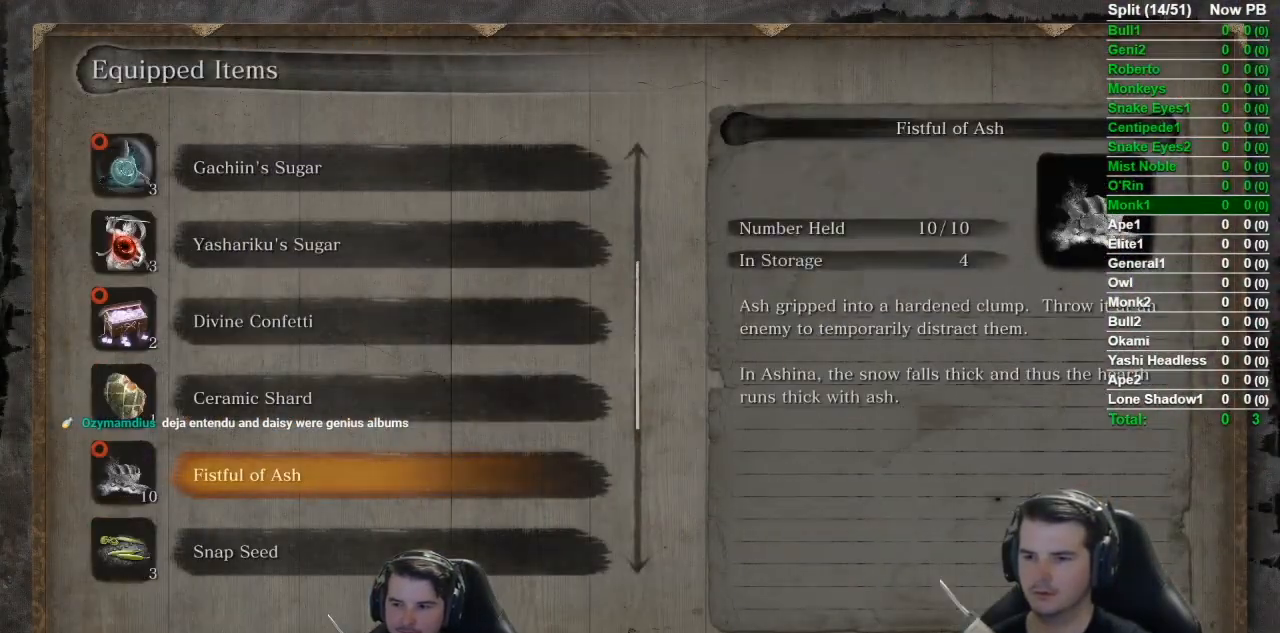
{"buttons": ["A"], "left_stick": "center", "right_stick": "center", "button_events": [[267, "DPAD_DOWN", "down"], [417, "A", "down"], [417, "DPAD_DOWN", "up"]]}
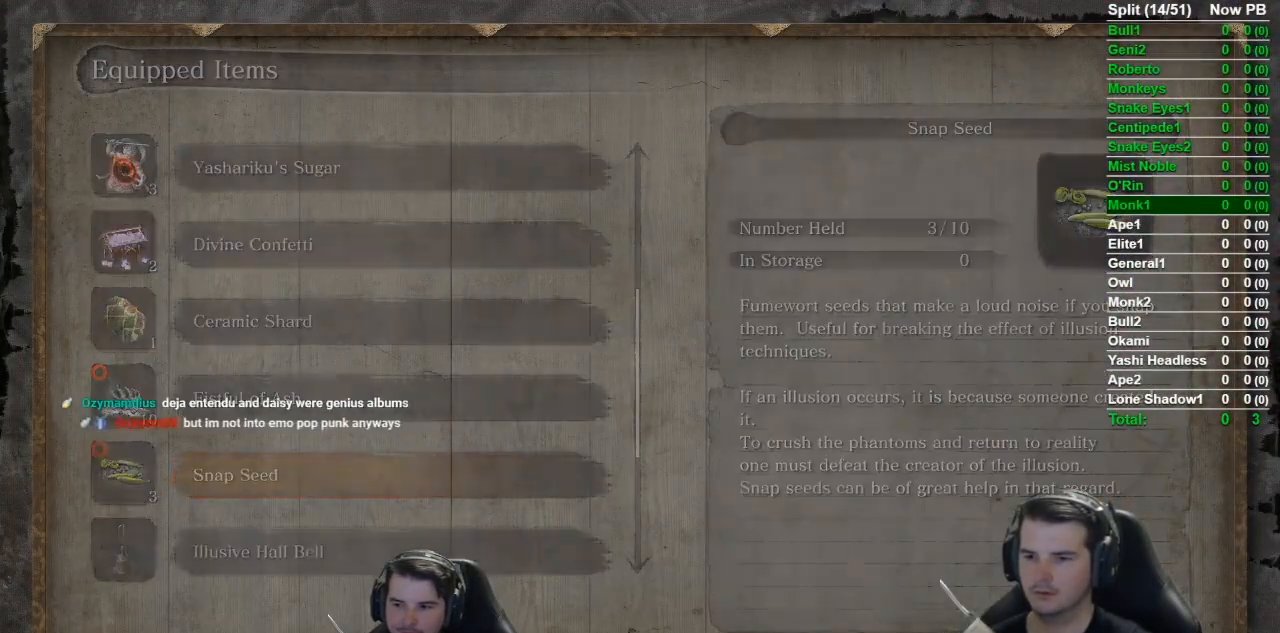
{"buttons": ["B", "X"], "left_stick": "up-left", "right_stick": "center", "button_events": [[33, "A", "up"], [150, "B", "down"], [450, "X", "down"]]}
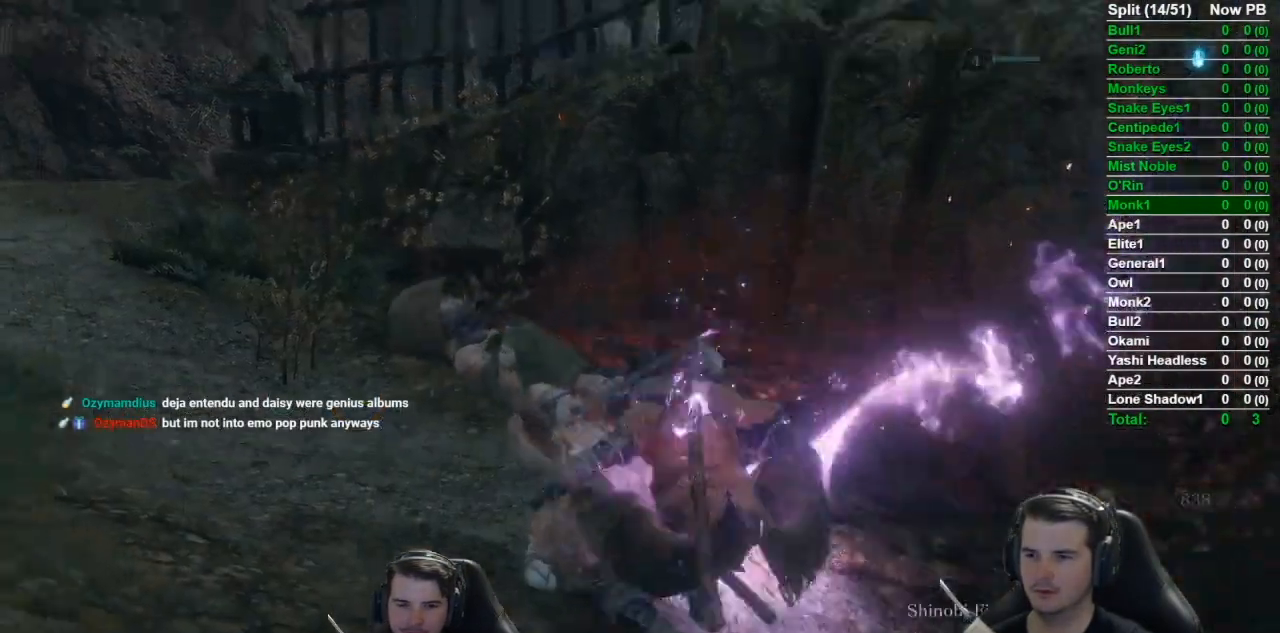
{"buttons": ["B", "X"], "left_stick": "up-left", "right_stick": "down-right", "button_events": []}
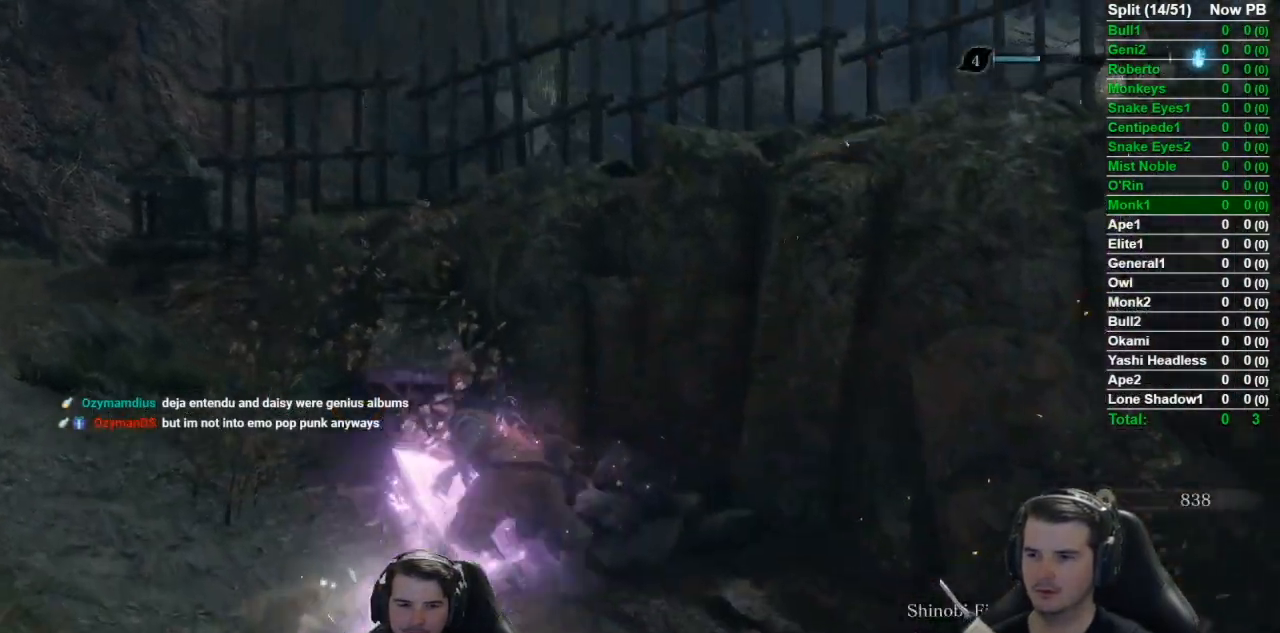
{"buttons": ["B", "X"], "left_stick": "up-left", "right_stick": "right", "button_events": []}
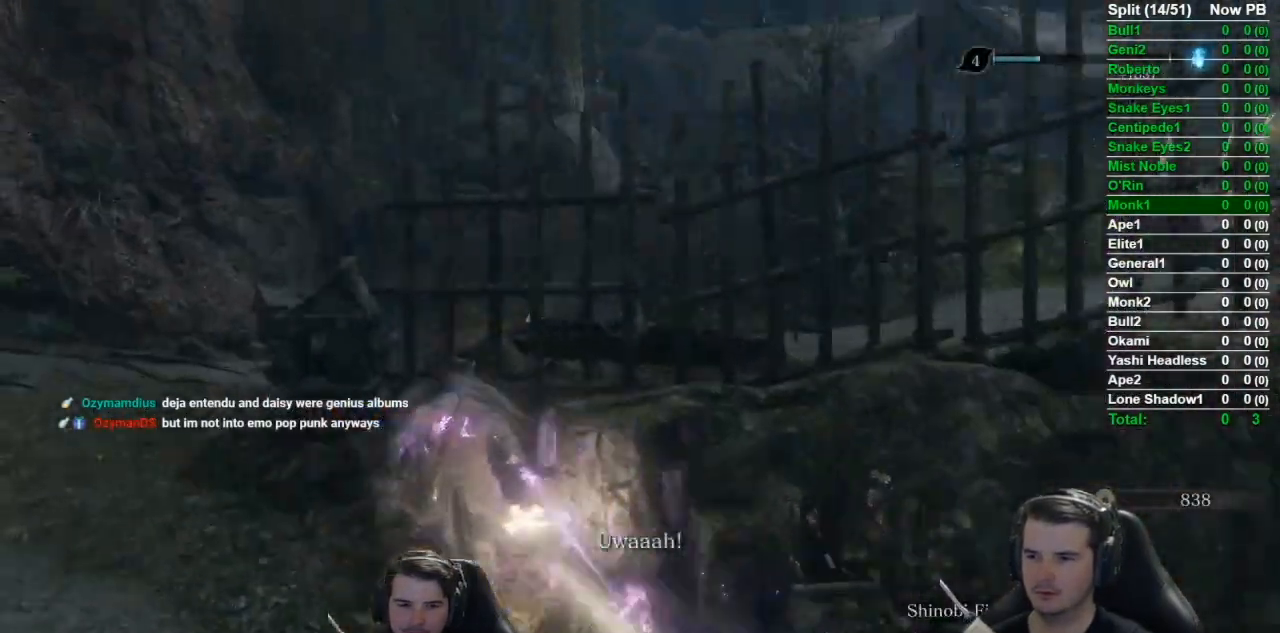
{"buttons": ["B", "X"], "left_stick": "up", "right_stick": "down-right", "button_events": []}
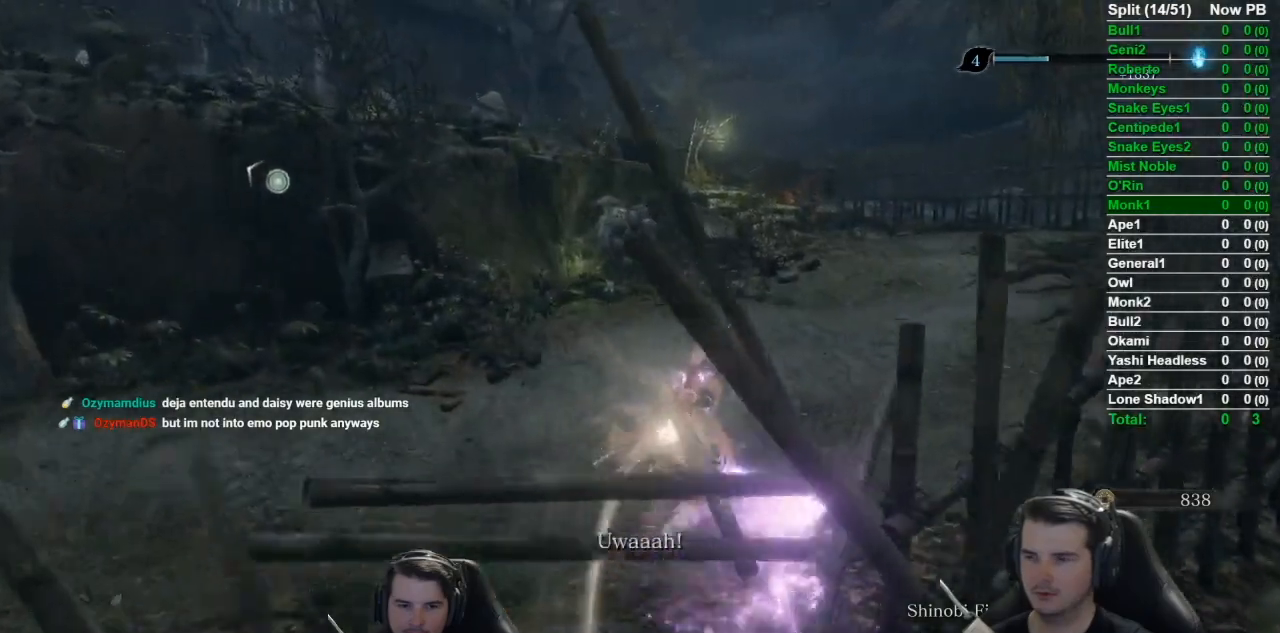
{"buttons": ["B"], "left_stick": "up", "right_stick": "down-left", "button_events": [[150, "X", "up"]]}
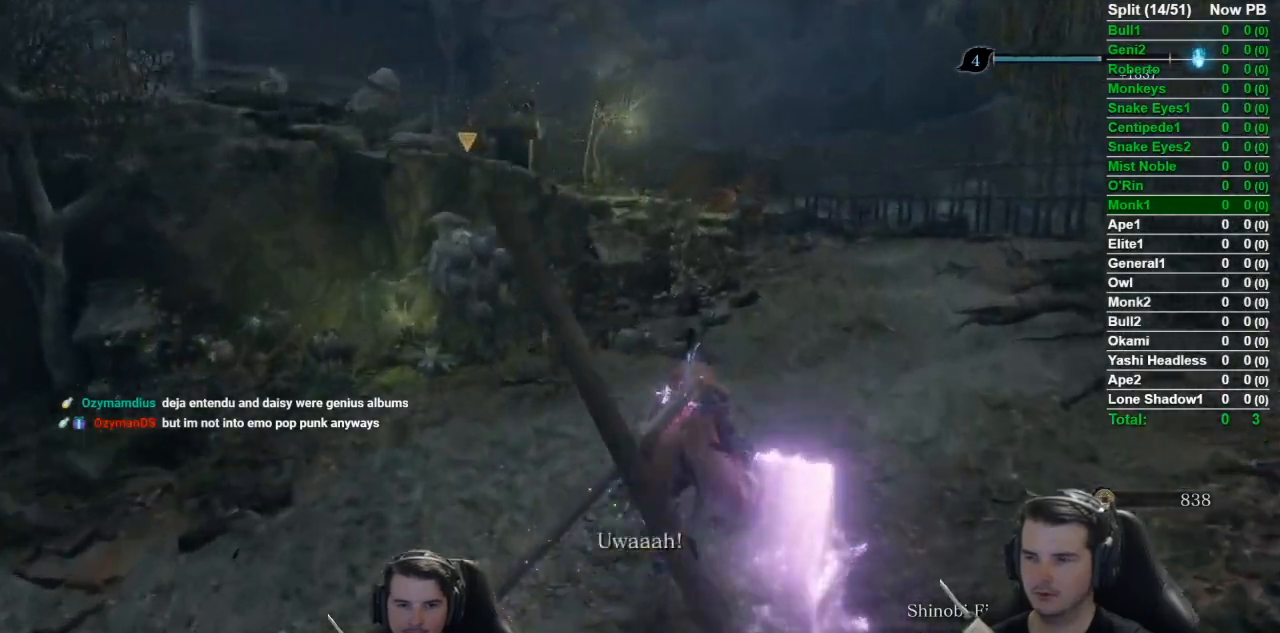
{"buttons": ["B"], "left_stick": "up", "right_stick": "down-left", "button_events": []}
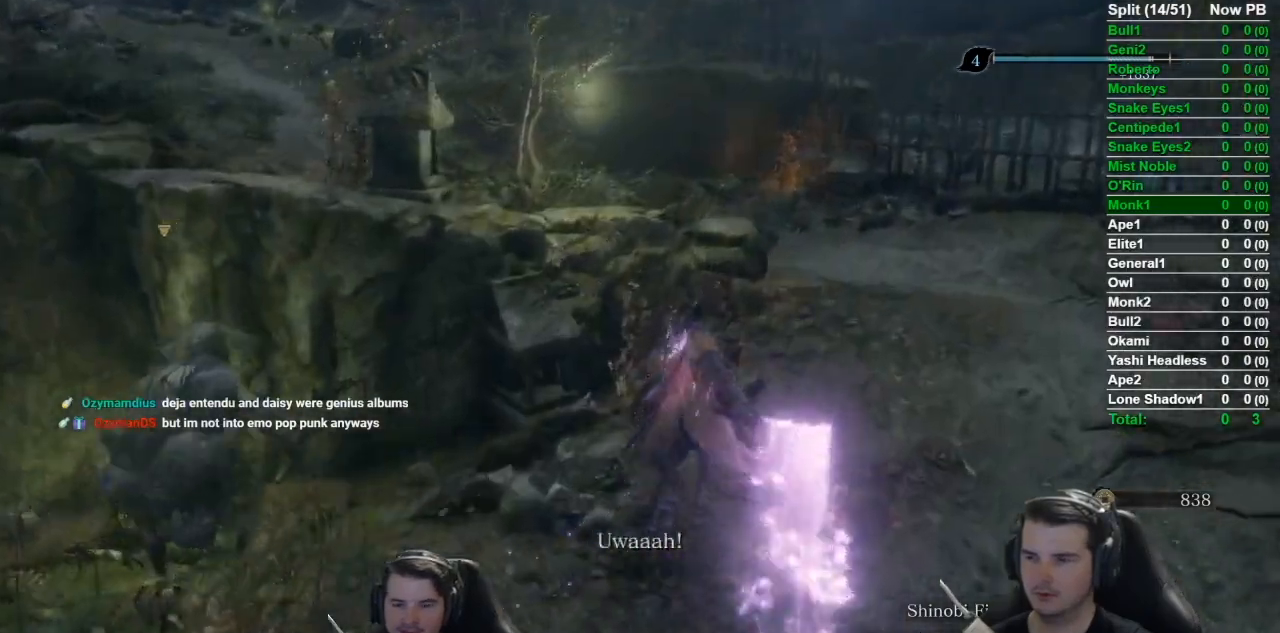
{"buttons": ["B"], "left_stick": "up", "right_stick": "center", "button_events": []}
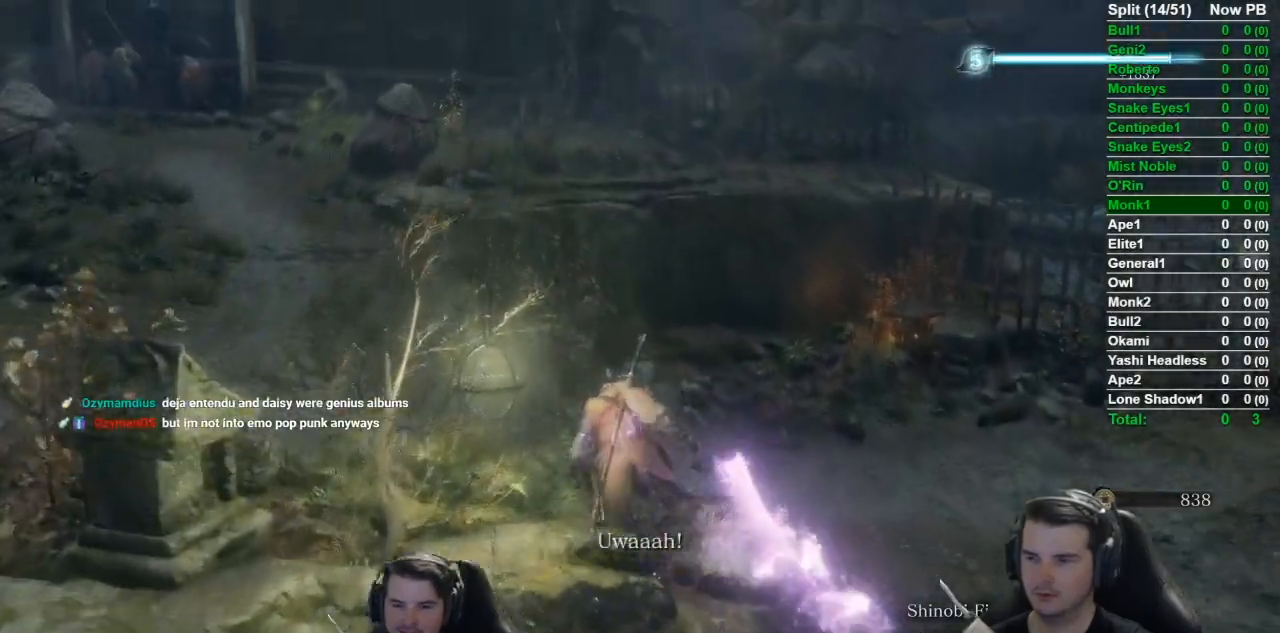
{"buttons": ["B"], "left_stick": "up", "right_stick": "center", "button_events": []}
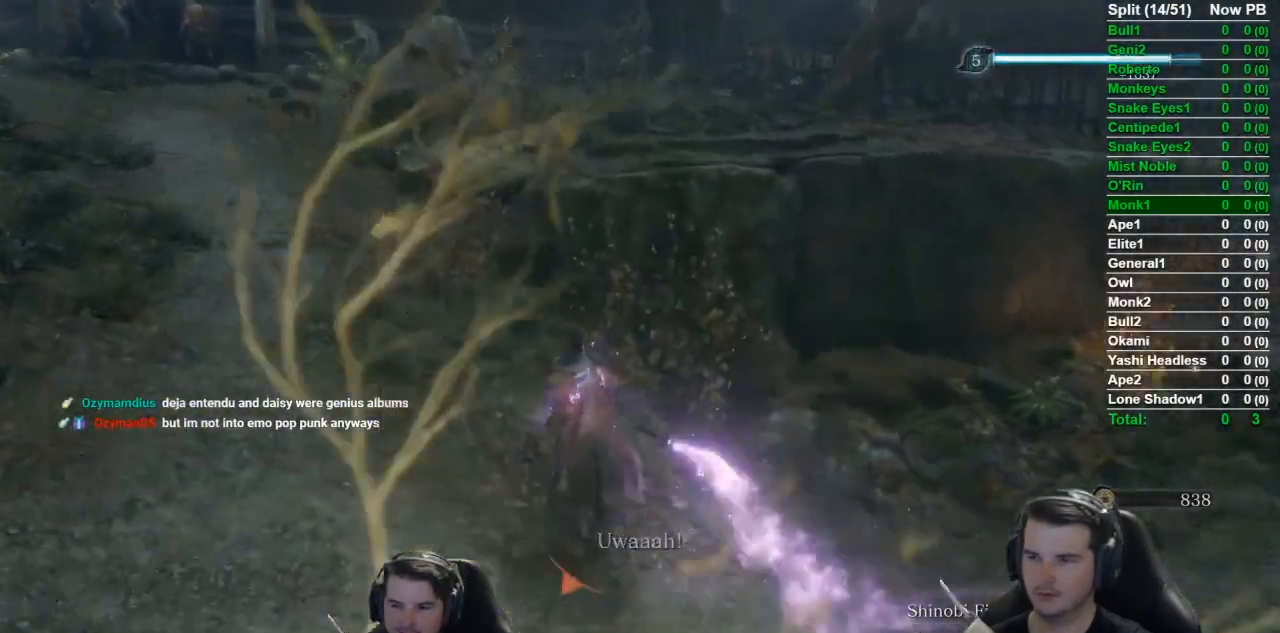
{"buttons": ["B"], "left_stick": "up", "right_stick": "down-right", "button_events": []}
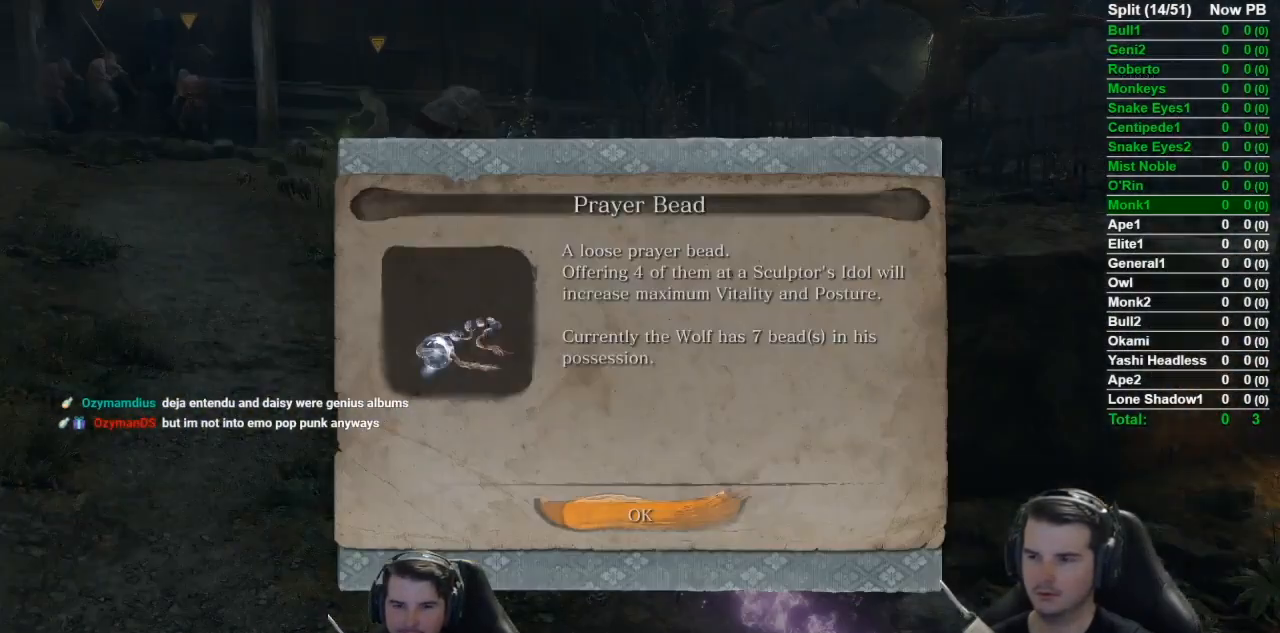
{"buttons": ["B"], "left_stick": "up", "right_stick": "center", "button_events": [[150, "A", "down"], [250, "A", "up"]]}
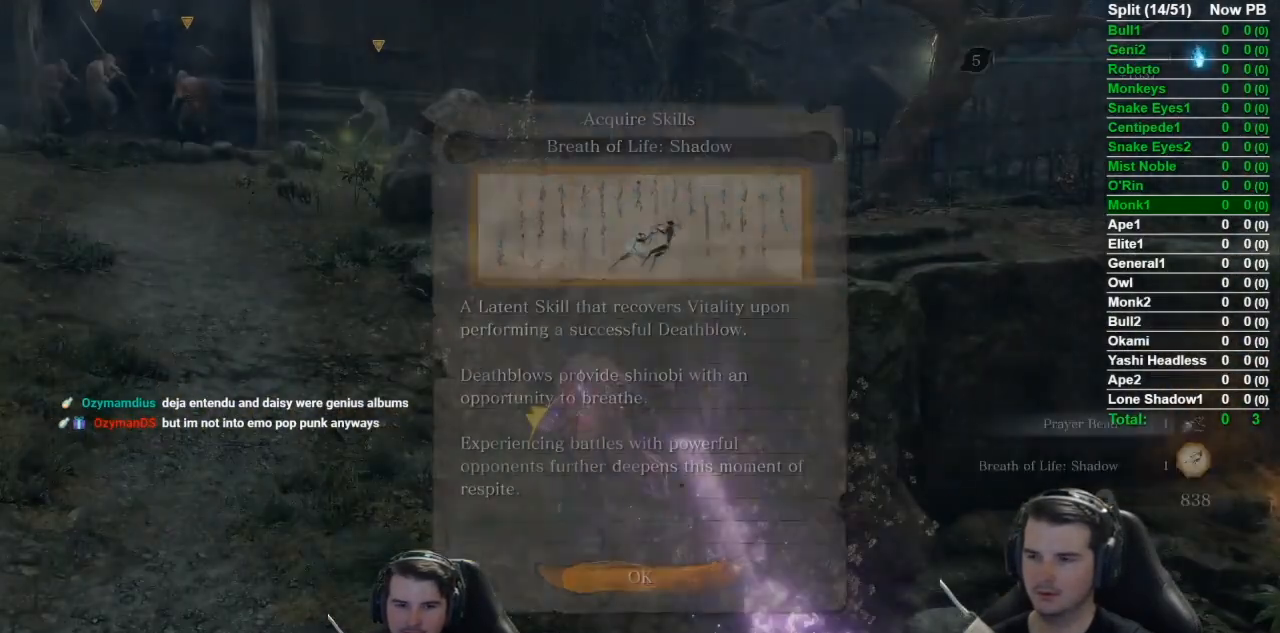
{"buttons": ["B"], "left_stick": "up", "right_stick": "center", "button_events": [[317, "A", "down"], [434, "A", "up"]]}
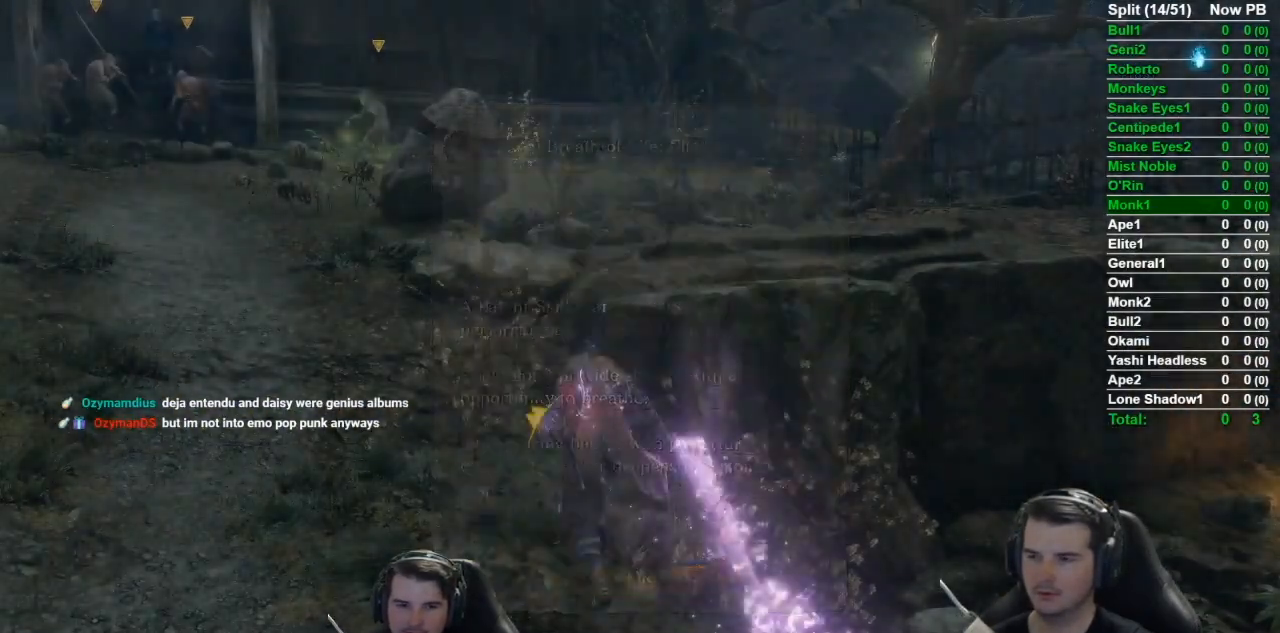
{"buttons": ["B"], "left_stick": "up", "right_stick": "center", "button_events": []}
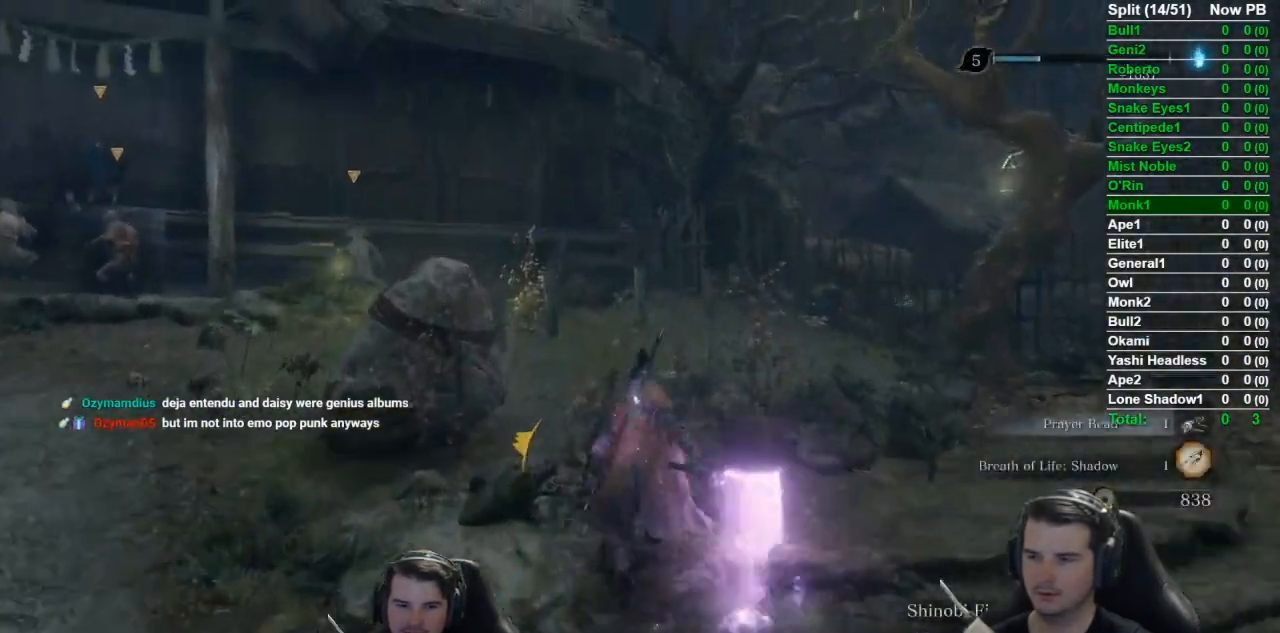
{"buttons": ["B"], "left_stick": "up", "right_stick": "down", "button_events": []}
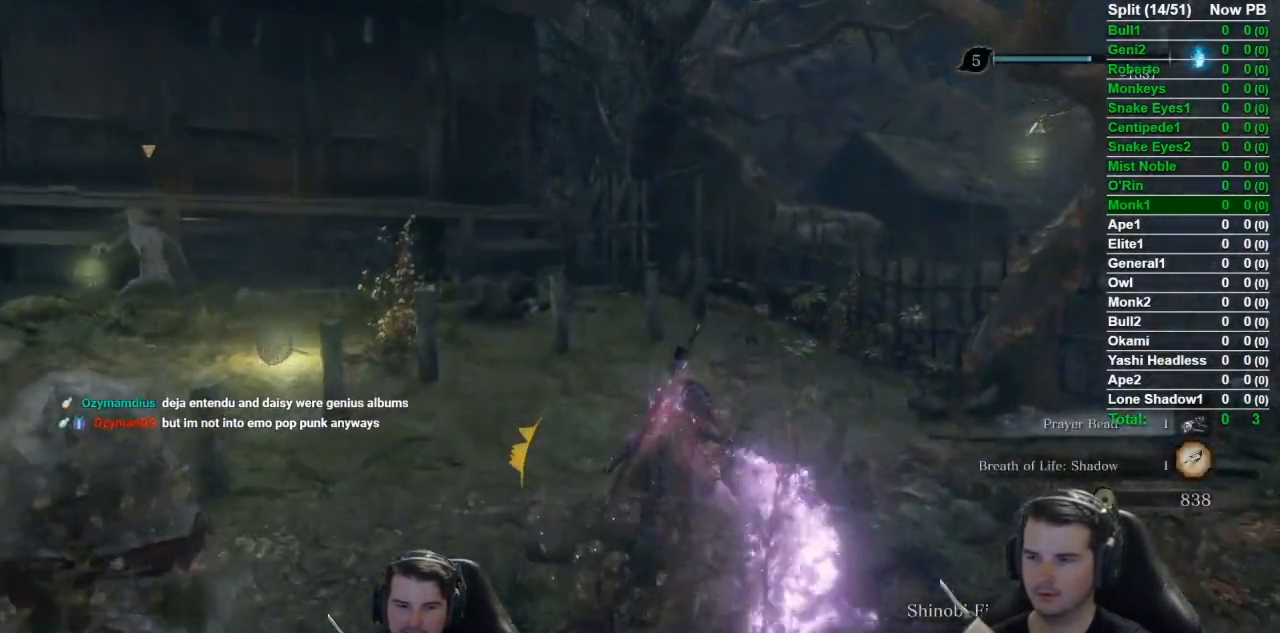
{"buttons": ["B"], "left_stick": "up", "right_stick": "down", "button_events": []}
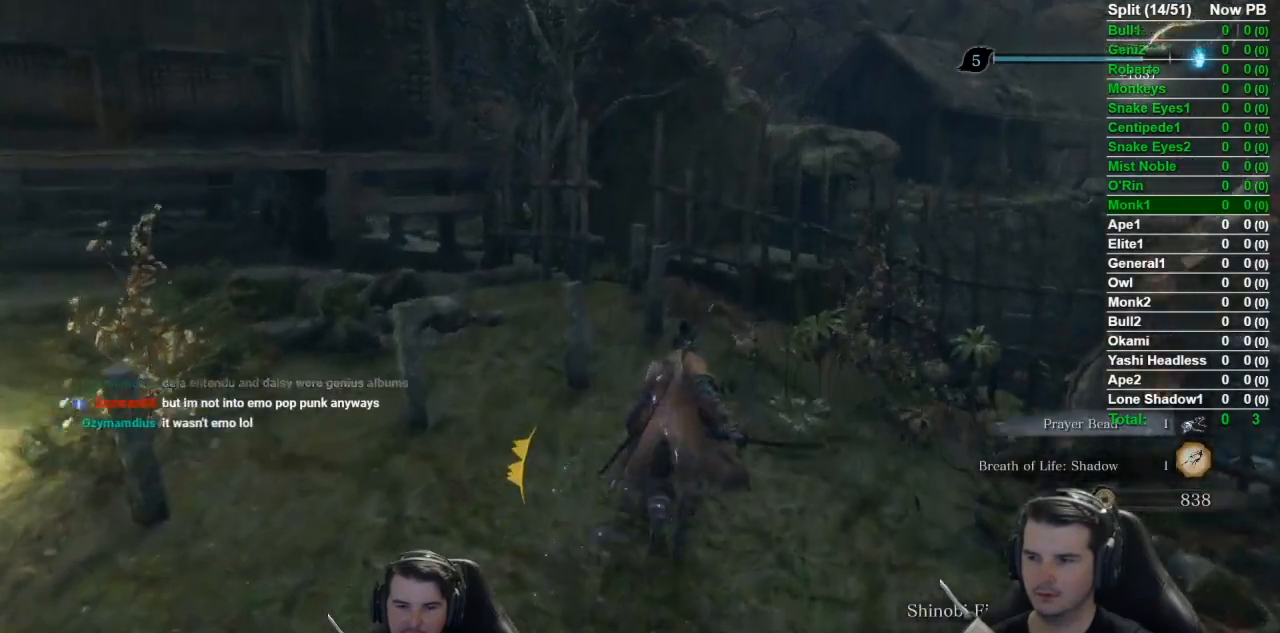
{"buttons": ["B"], "left_stick": "up", "right_stick": "down", "button_events": []}
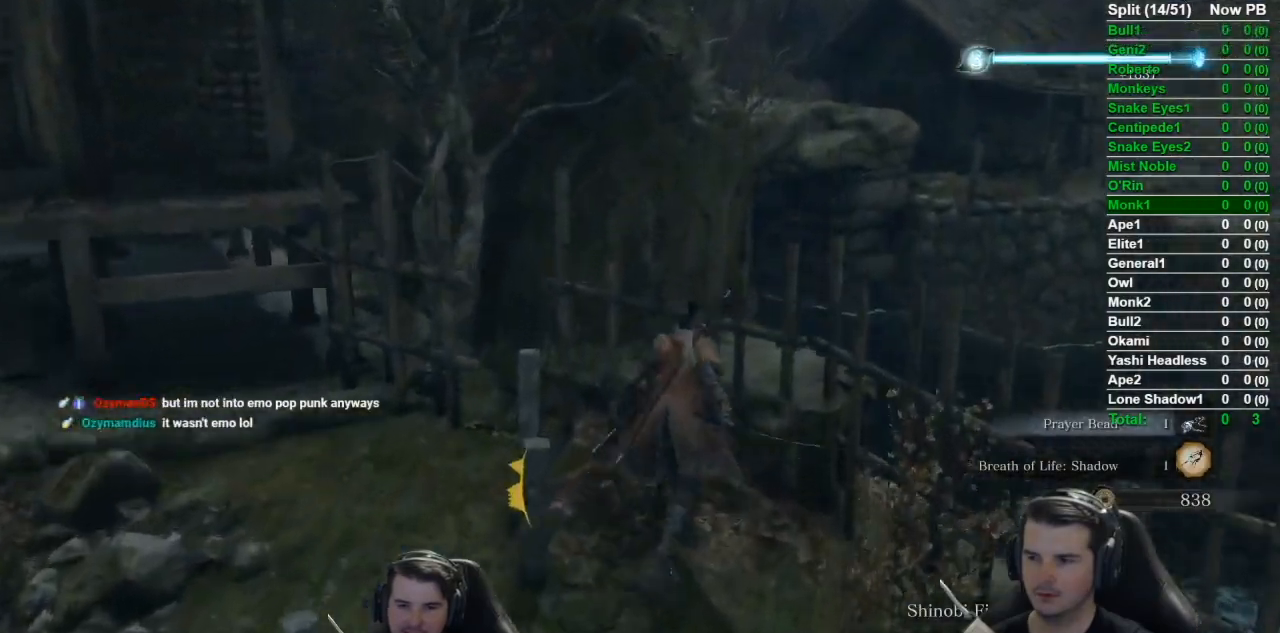
{"buttons": ["A", "B"], "left_stick": "up", "right_stick": "center", "button_events": [[417, "A", "down"]]}
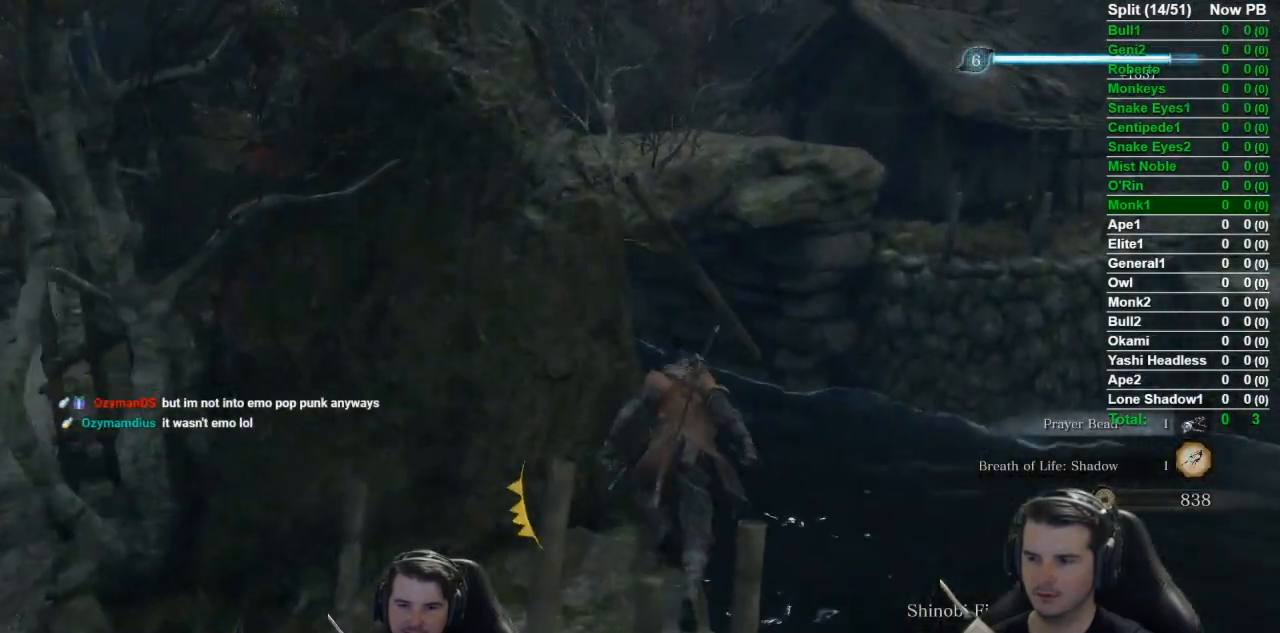
{"buttons": [], "left_stick": "up", "right_stick": "center", "button_events": [[50, "A", "up"], [150, "B", "up"]]}
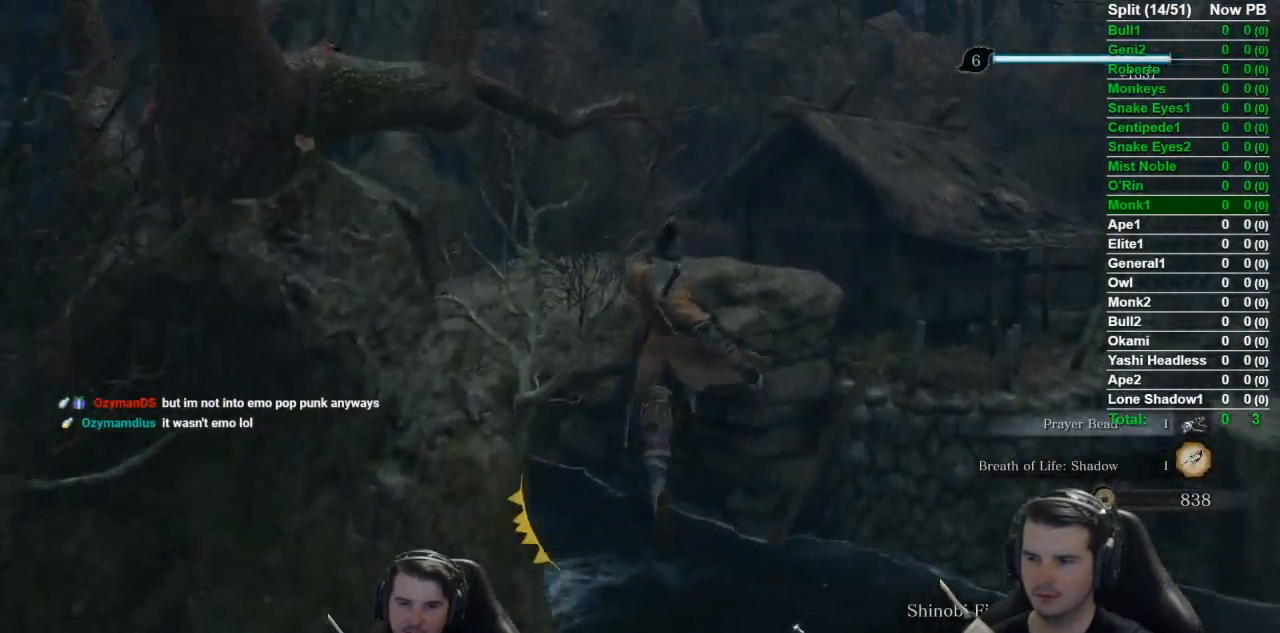
{"buttons": [], "left_stick": "up-left", "right_stick": "center", "button_events": [[383, "A", "down"], [500, "A", "up"]]}
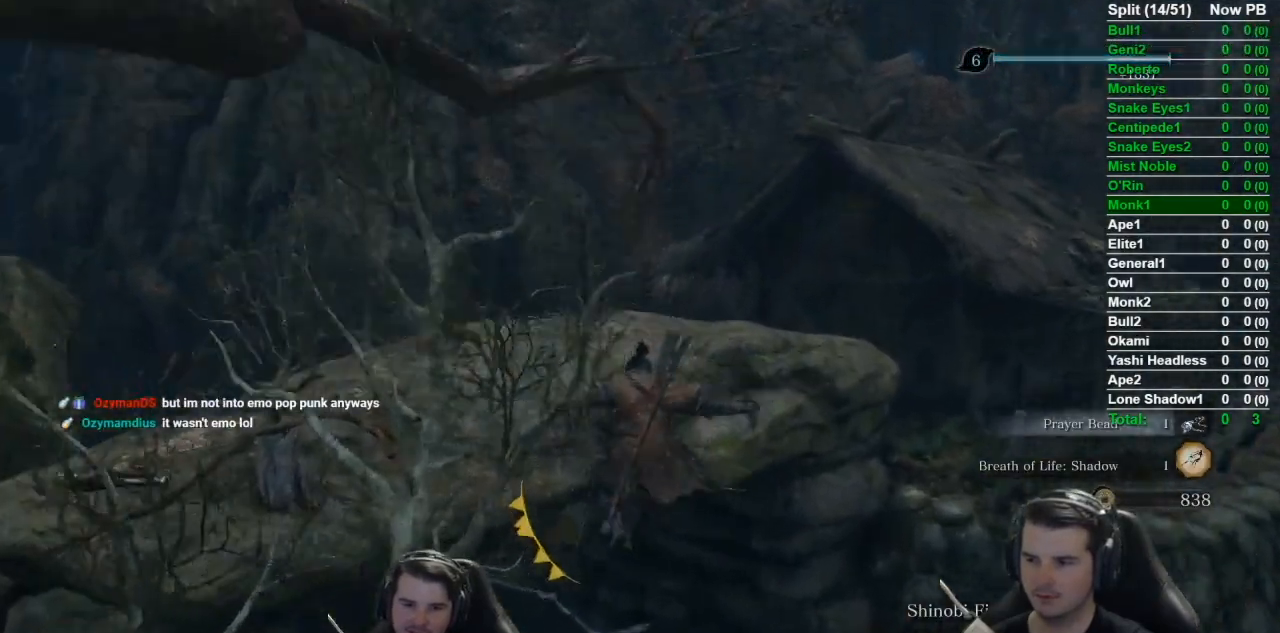
{"buttons": [], "left_stick": "left", "right_stick": "left", "button_events": []}
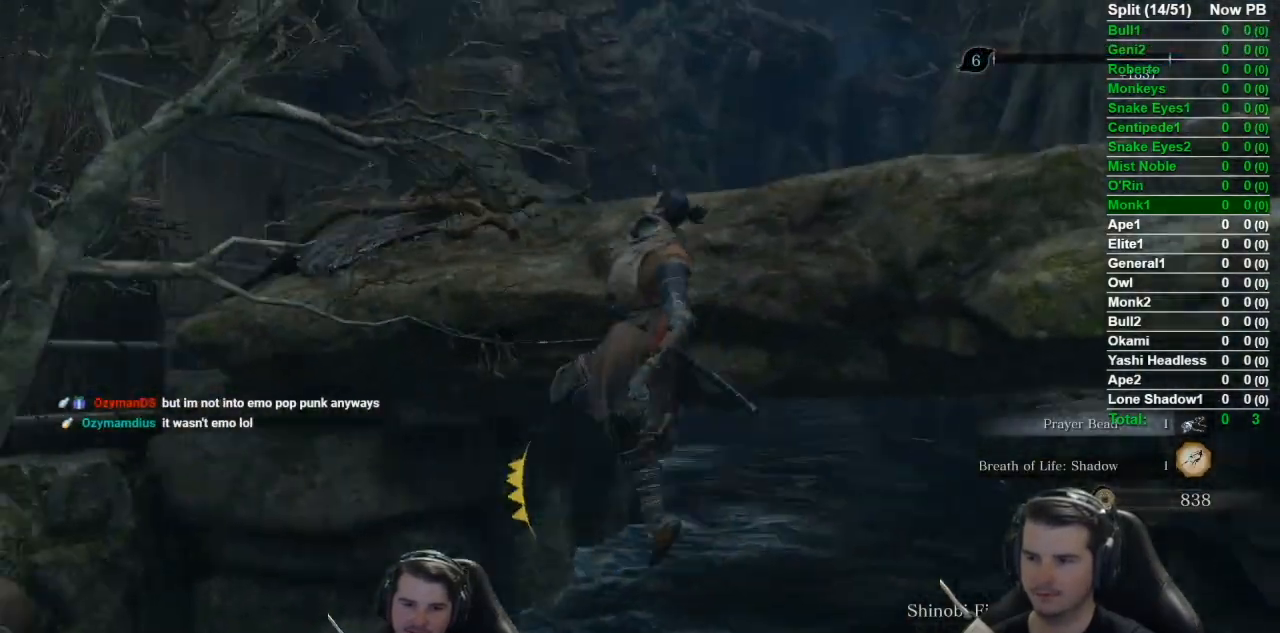
{"buttons": [], "left_stick": "center", "right_stick": "center", "button_events": []}
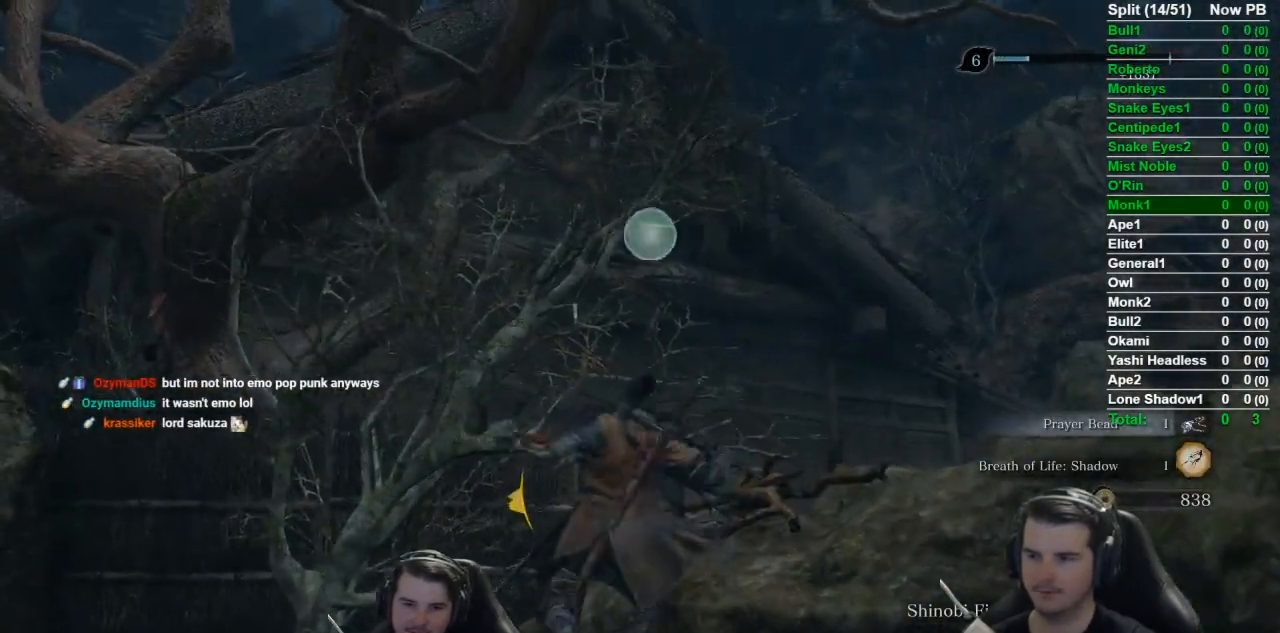
{"buttons": [], "left_stick": "down", "right_stick": "center", "button_events": []}
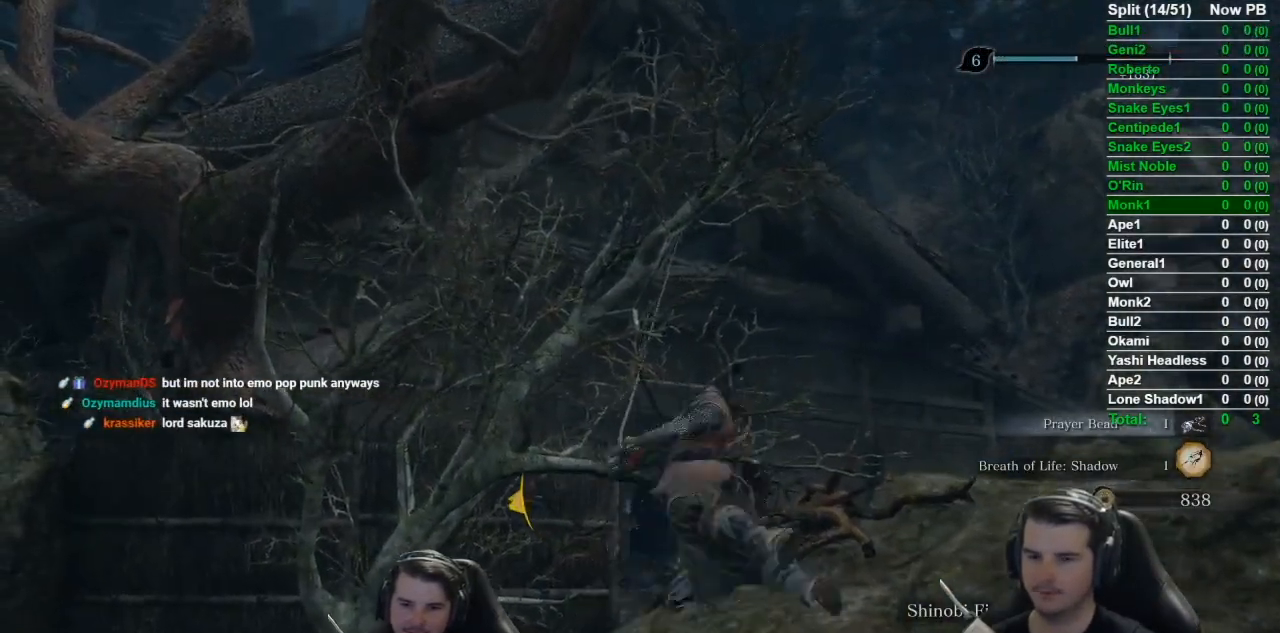
{"buttons": ["B"], "left_stick": "down-right", "right_stick": "down-left", "button_events": [[367, "B", "down"]]}